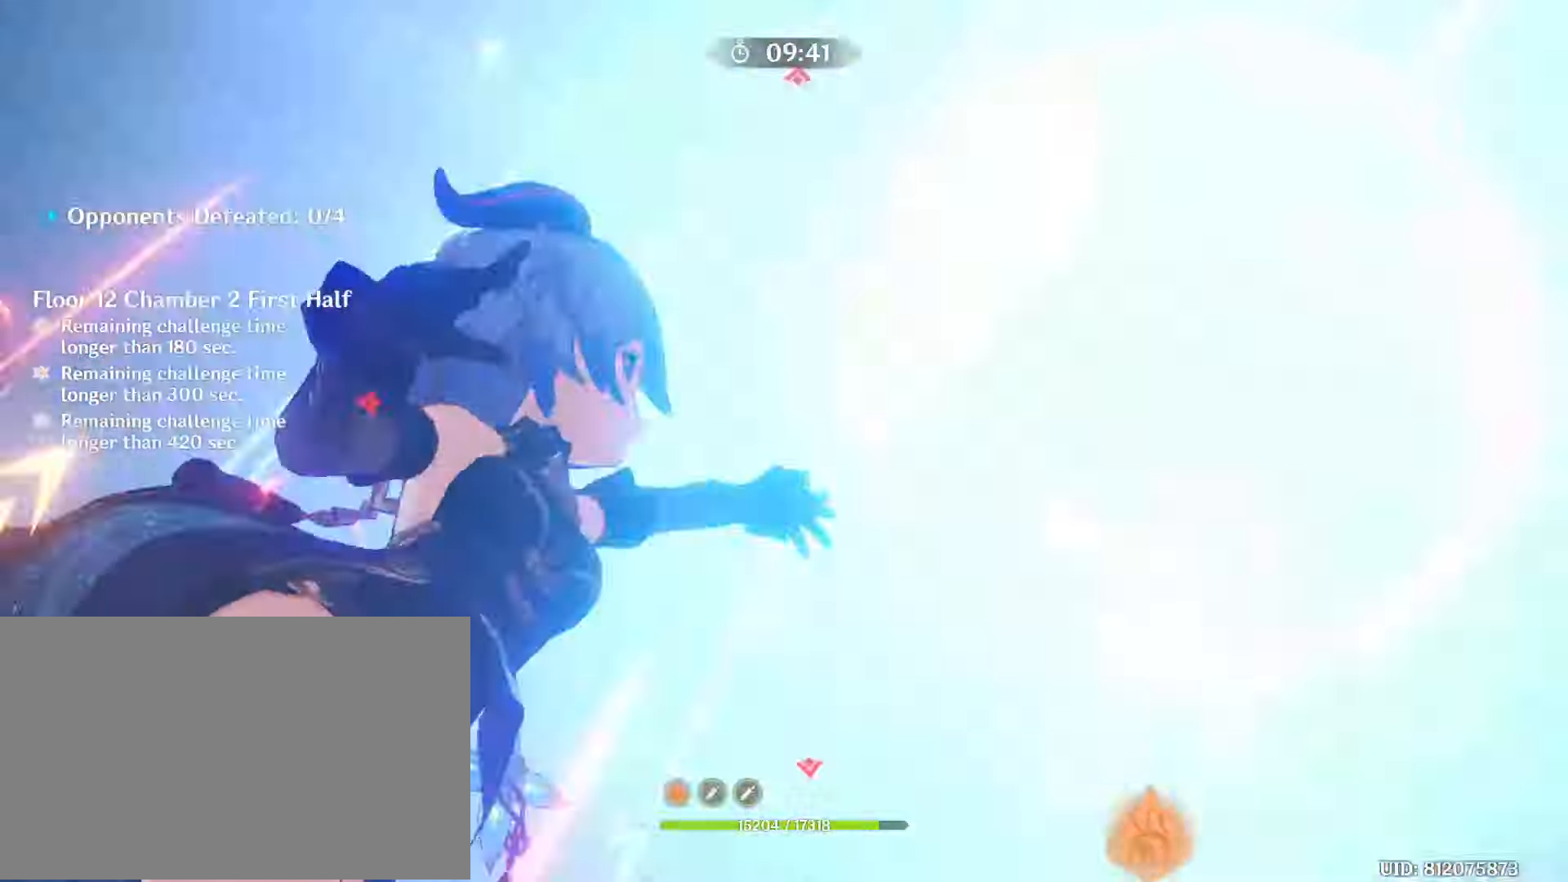
Gameplay with keyboard and mouse; each line is a JSON object with the keys and mouse buttons held at the frame after it. "events" lists presses ("down") and releases ("up") of "1", "2", "3", "4", "5", "a", "alt", "b", "c", "ctrl", "d", "e", "f", "g", "q", "r", "s", "shift", "space", "t", "tab", "tilde", "v", "w", "x", "z", "mouse_left", "mouse_wheel", "mouse_right", "mouse_mb4" and "mouse_mb5" between this image and that frame as [ms after this image, input, new state], when the widget could be followed in between. "mouse_left", "mouse_wheel", "mouse_right", "mouse_mb4", "mouse_mb5" = the "left", "wheel", "right", "mb4", "mb5" buttons of the "mouse" list. No other keys are recorded. "wheel" means that the mouse wheel is clicked or scrolled. Mouse movement is not recorded.
{"keys": [], "mouse": []}
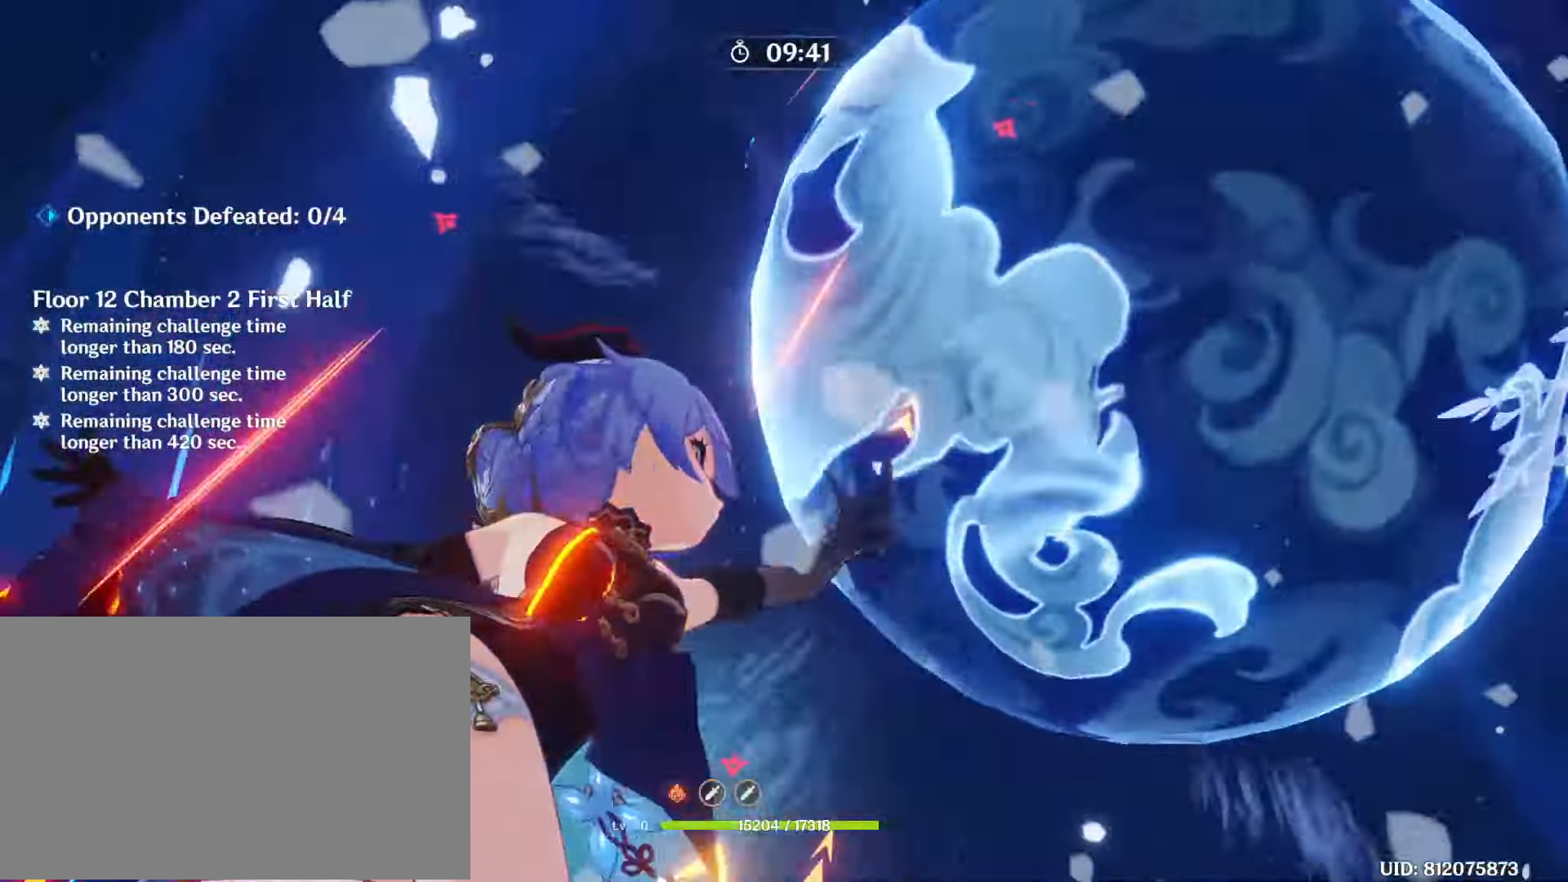
{"keys": [], "mouse": [], "events": []}
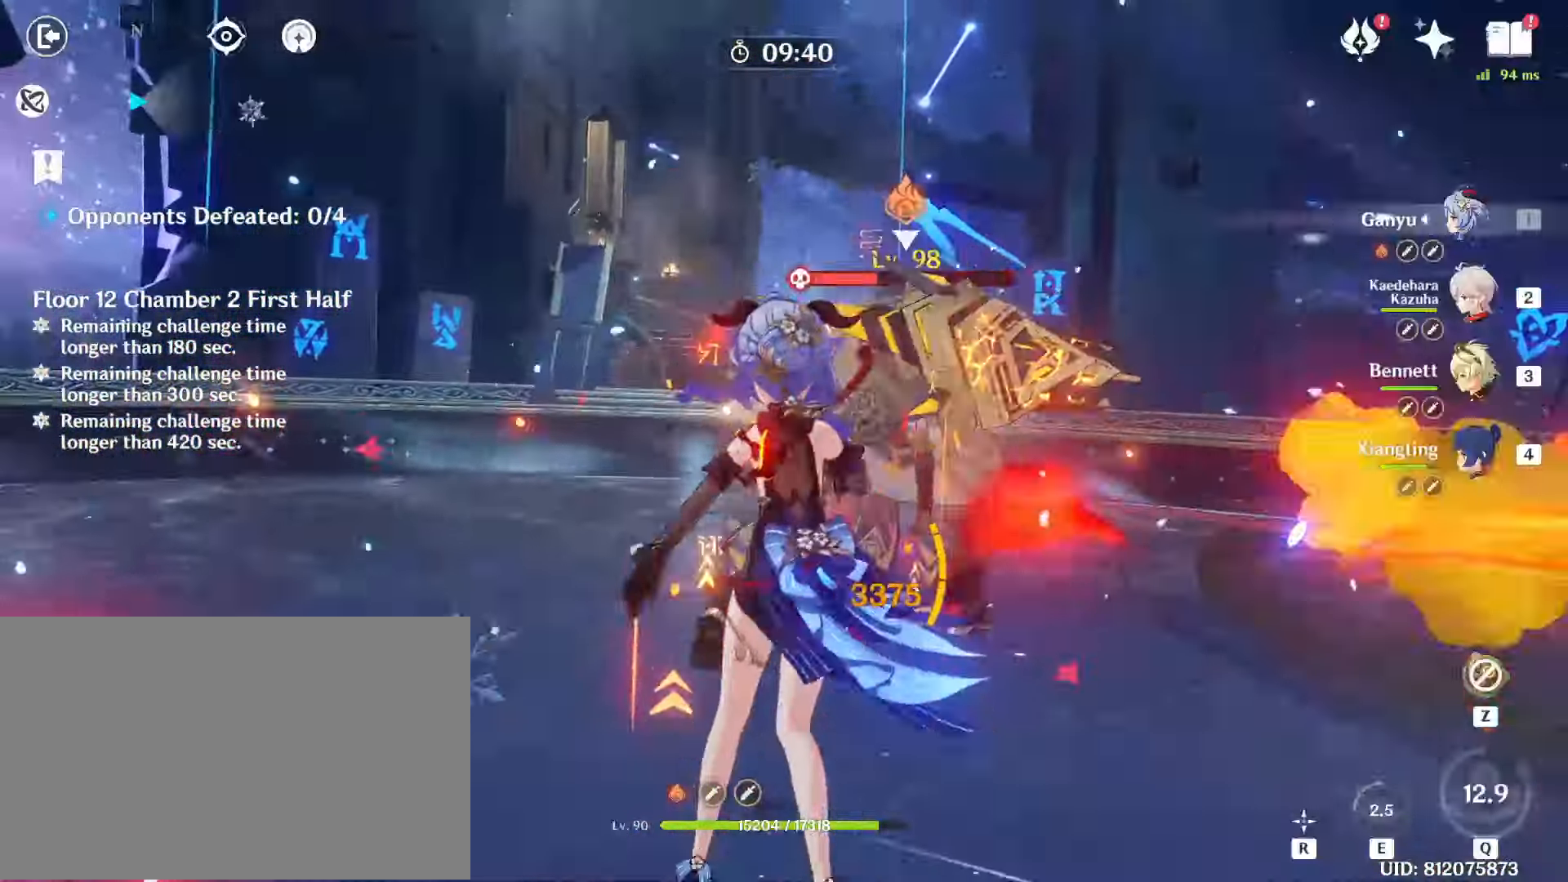
{"keys": ["w"], "mouse": [], "events": [[333, "w", "down"]]}
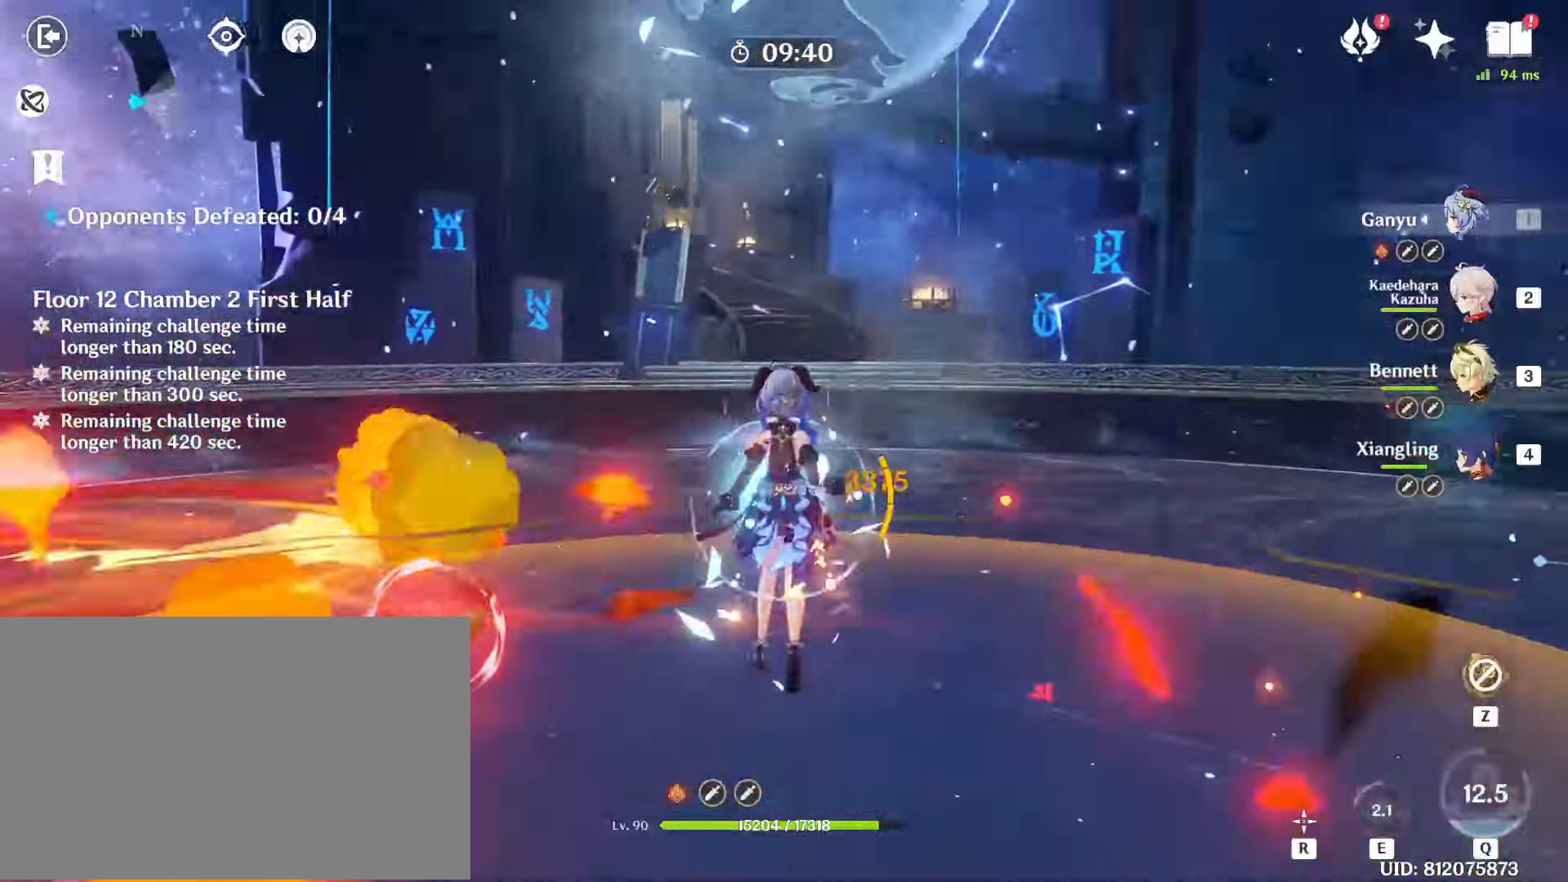
{"keys": ["a", "w"], "mouse": [], "events": [[117, "2", "down"], [200, "2", "up"], [300, "a", "down"], [350, "shift", "down"], [483, "shift", "up"]]}
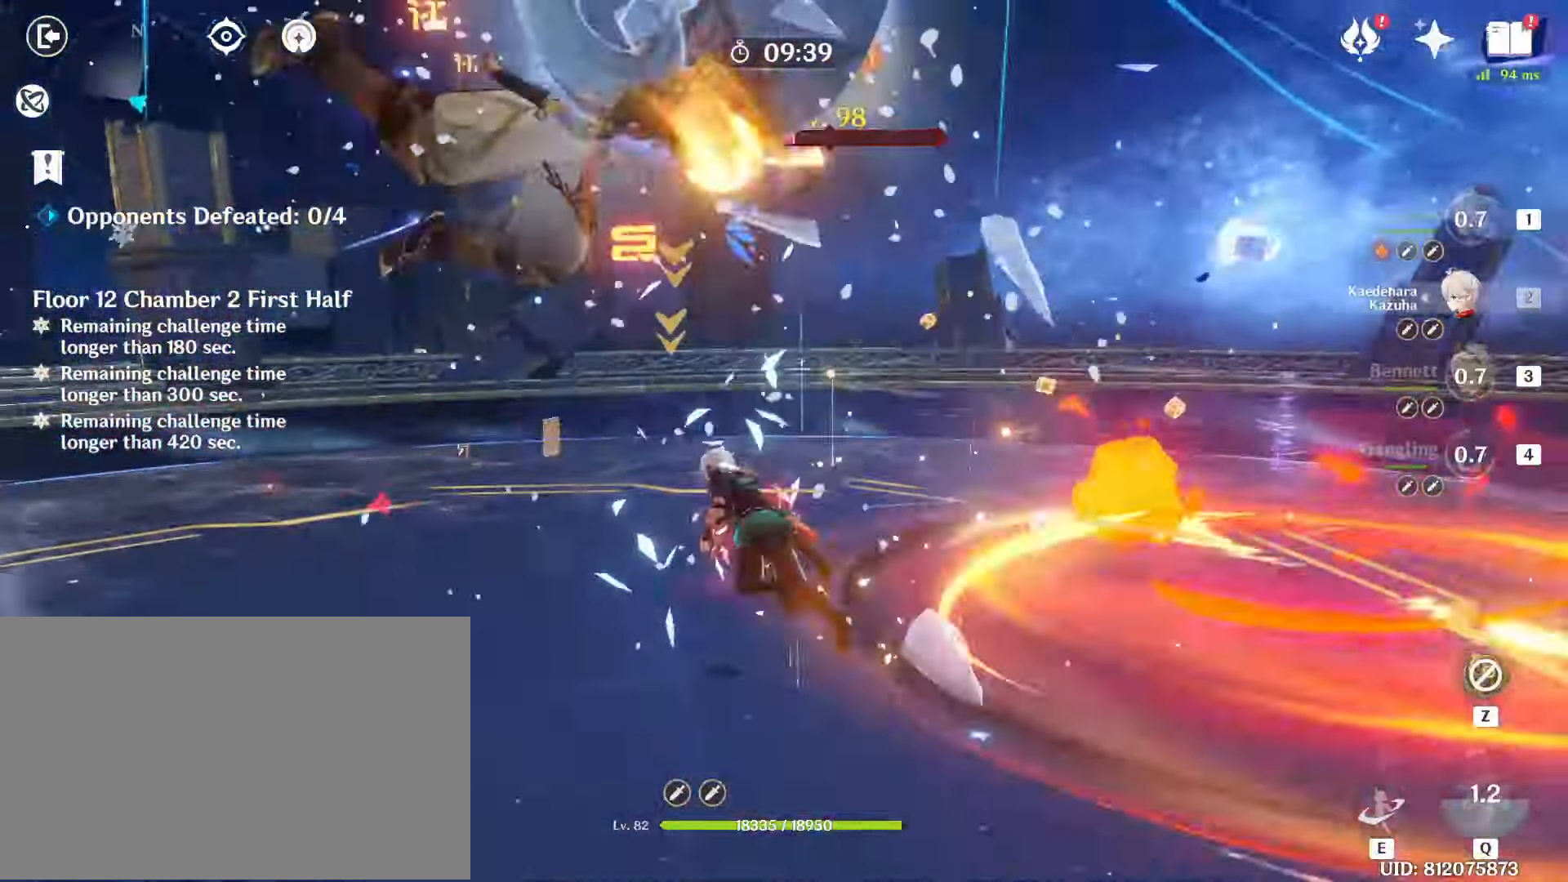
{"keys": ["e", "w"], "mouse": [], "events": [[267, "a", "up"], [317, "e", "down"]]}
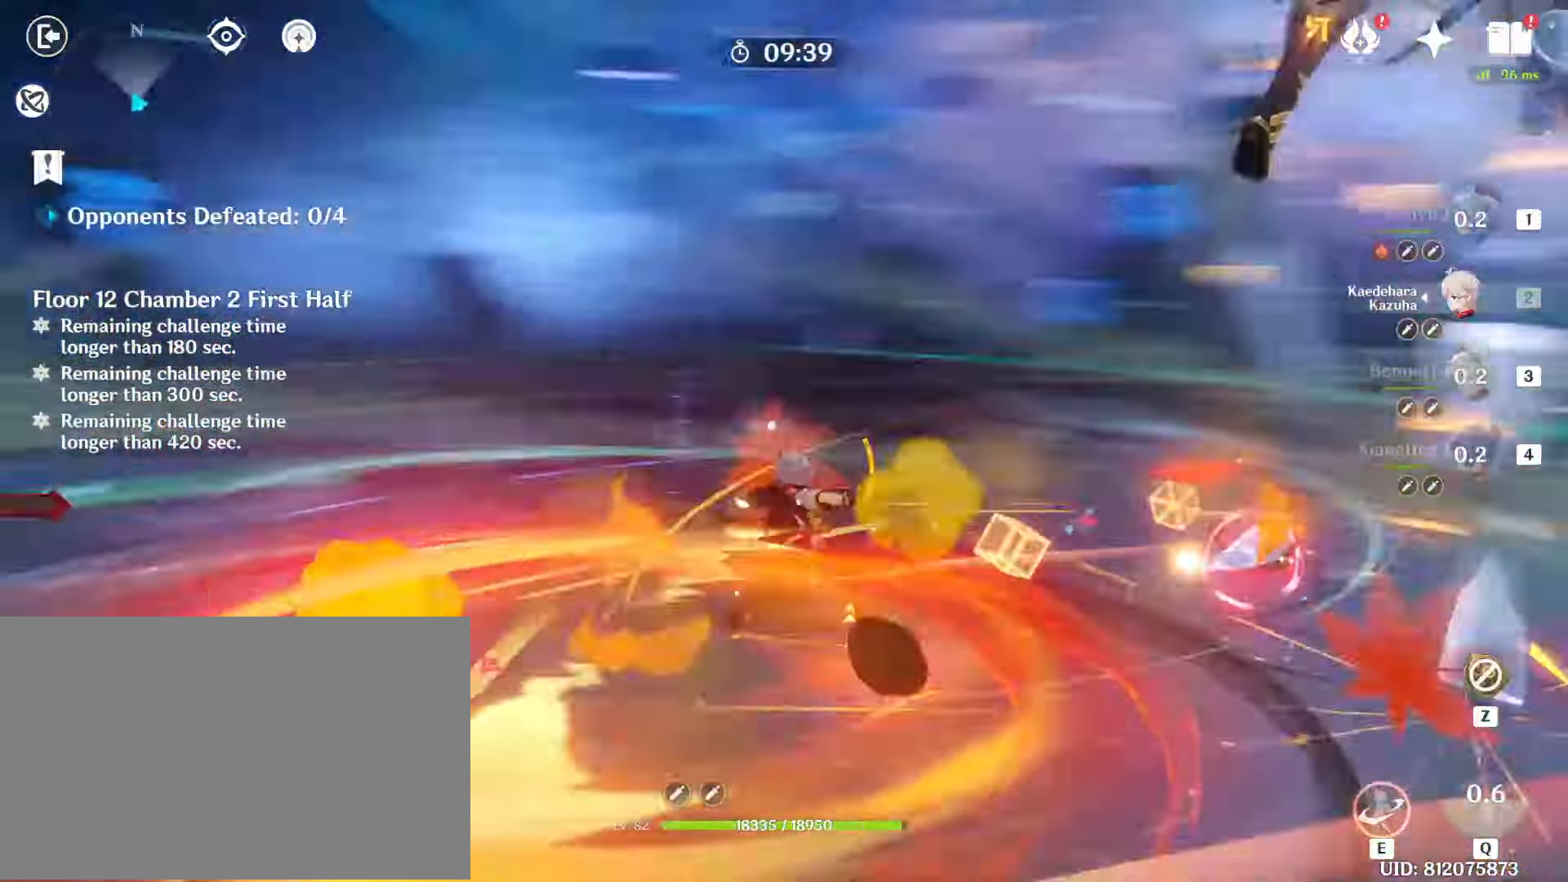
{"keys": ["e", "w"], "mouse": [], "events": []}
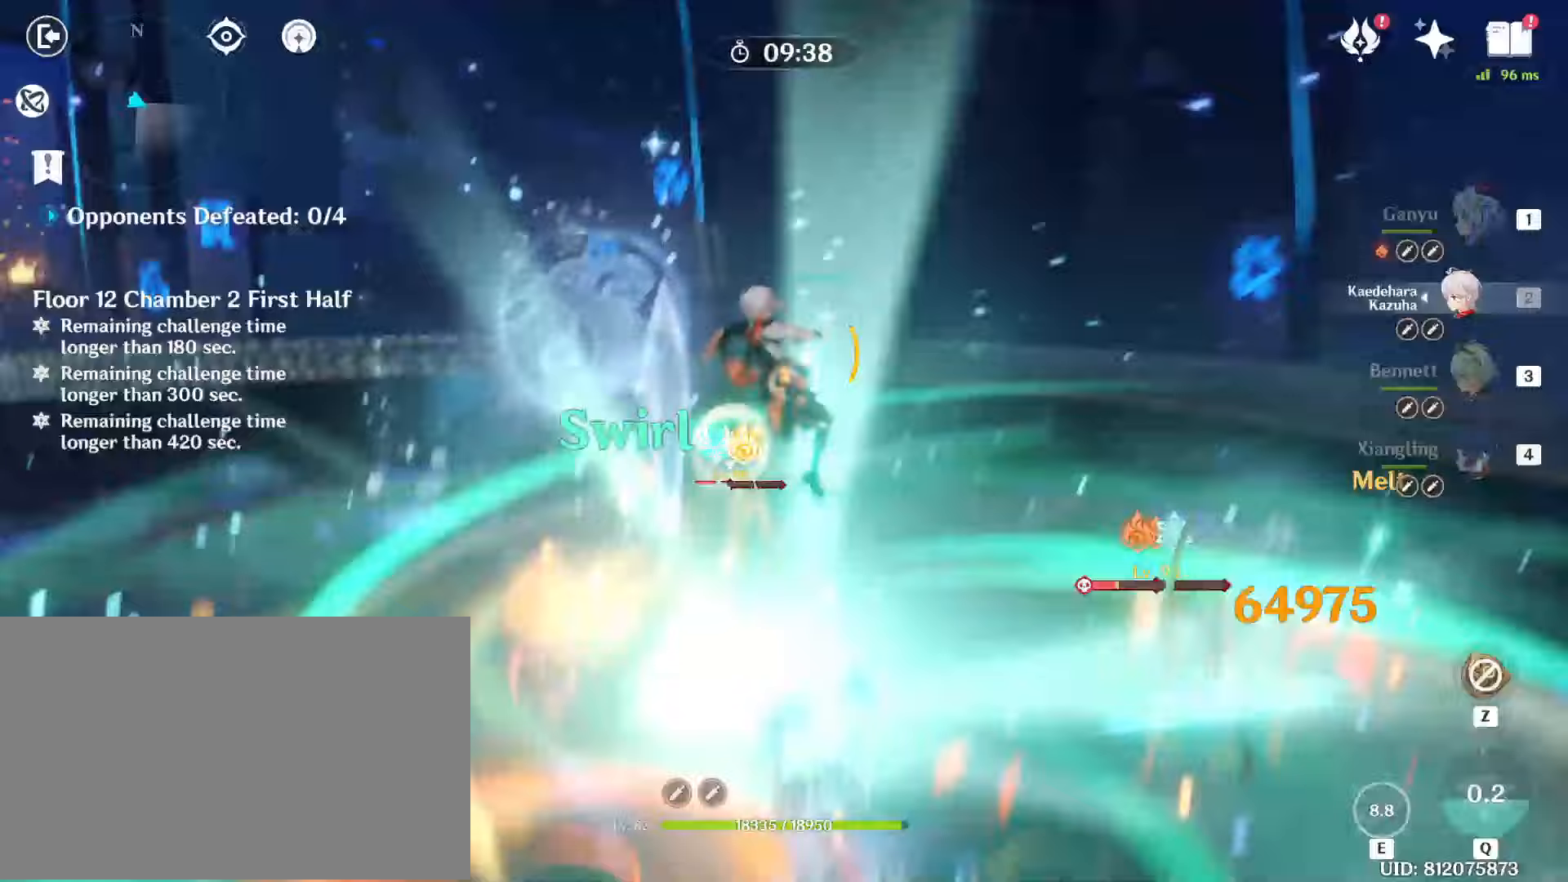
{"keys": [], "mouse": [], "events": [[150, "e", "up"], [150, "w", "up"], [200, "mouse_left", "down"], [300, "mouse_left", "up"], [383, "mouse_left", "down"], [483, "mouse_left", "up"]]}
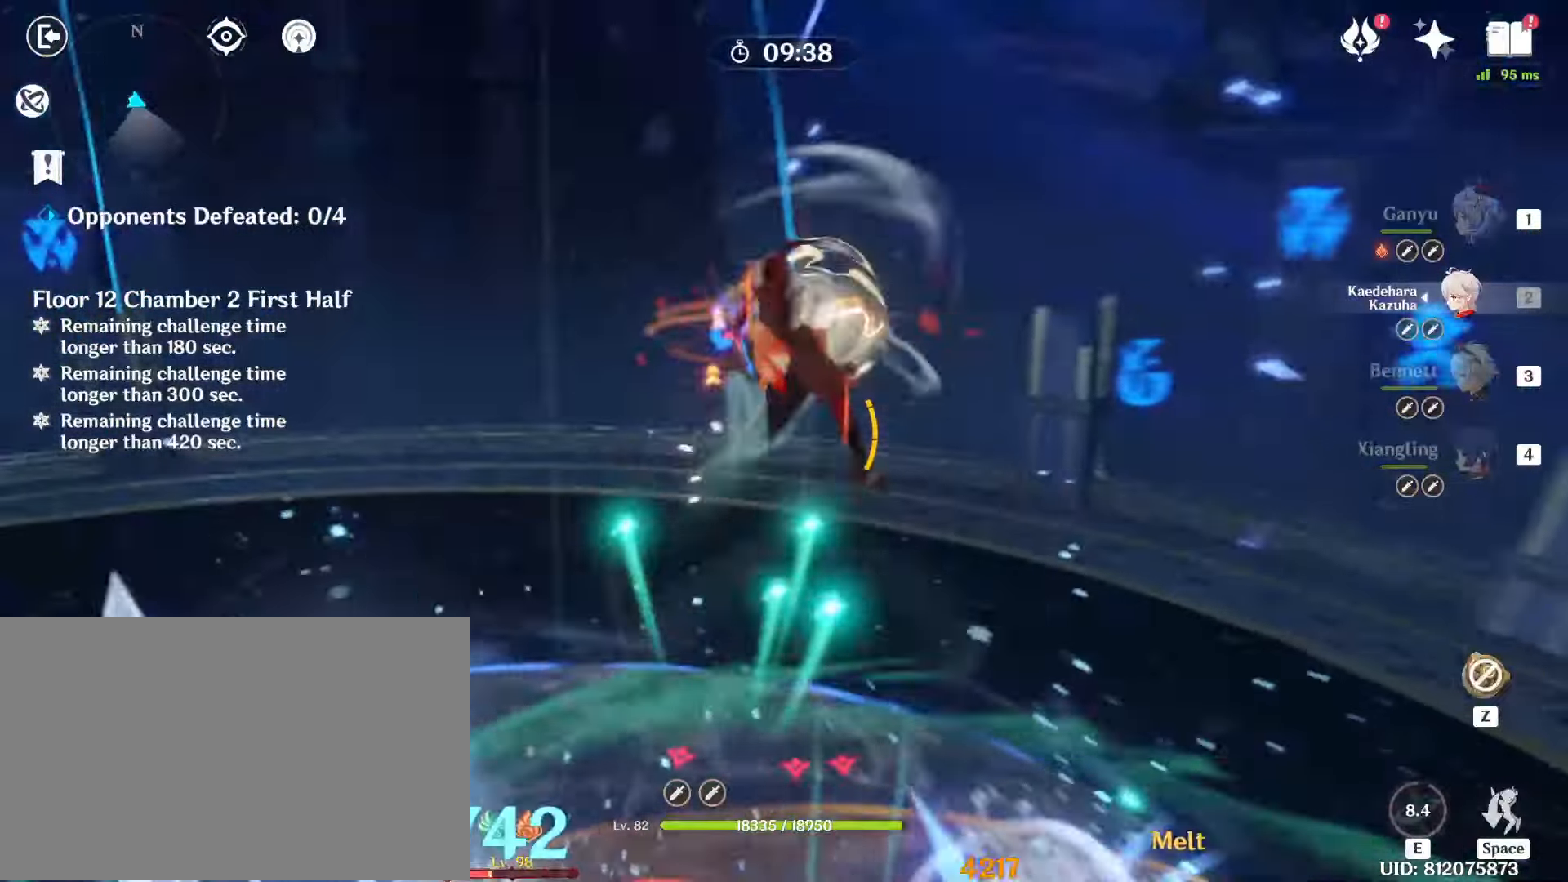
{"keys": [], "mouse": ["left"], "events": [[83, "mouse_left", "down"], [167, "mouse_left", "up"], [267, "mouse_left", "down"], [367, "mouse_left", "up"], [500, "mouse_left", "down"]]}
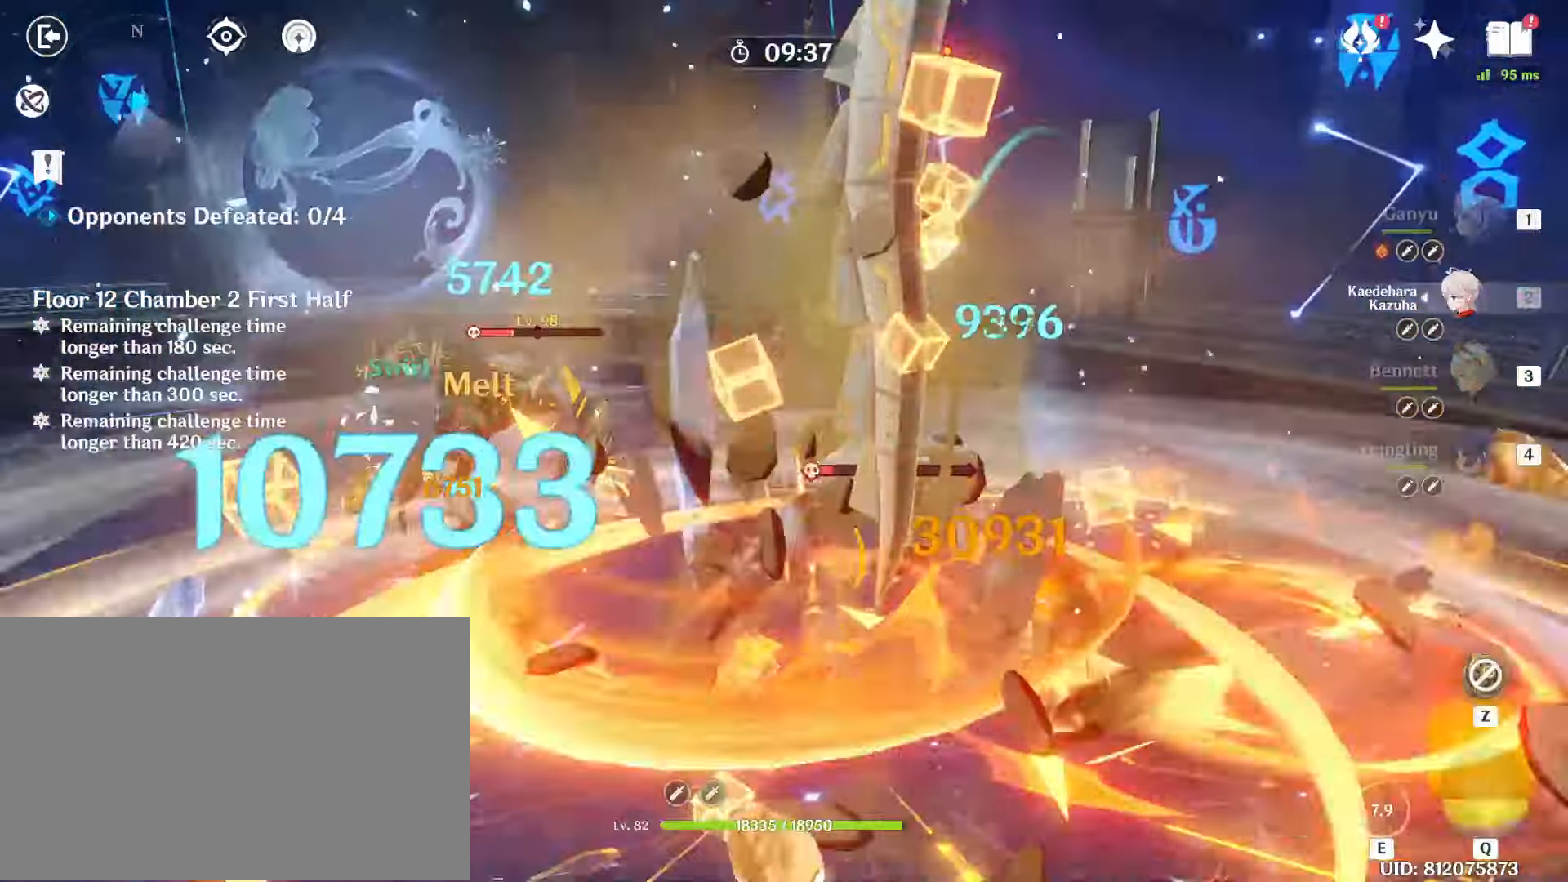
{"keys": [], "mouse": [], "events": [[100, "mouse_left", "up"], [133, "3", "down"], [133, "mouse_left", "down"], [233, "3", "up"], [283, "3", "down"], [283, "mouse_left", "up"], [333, "mouse_left", "down"], [350, "3", "up"], [417, "mouse_left", "up"]]}
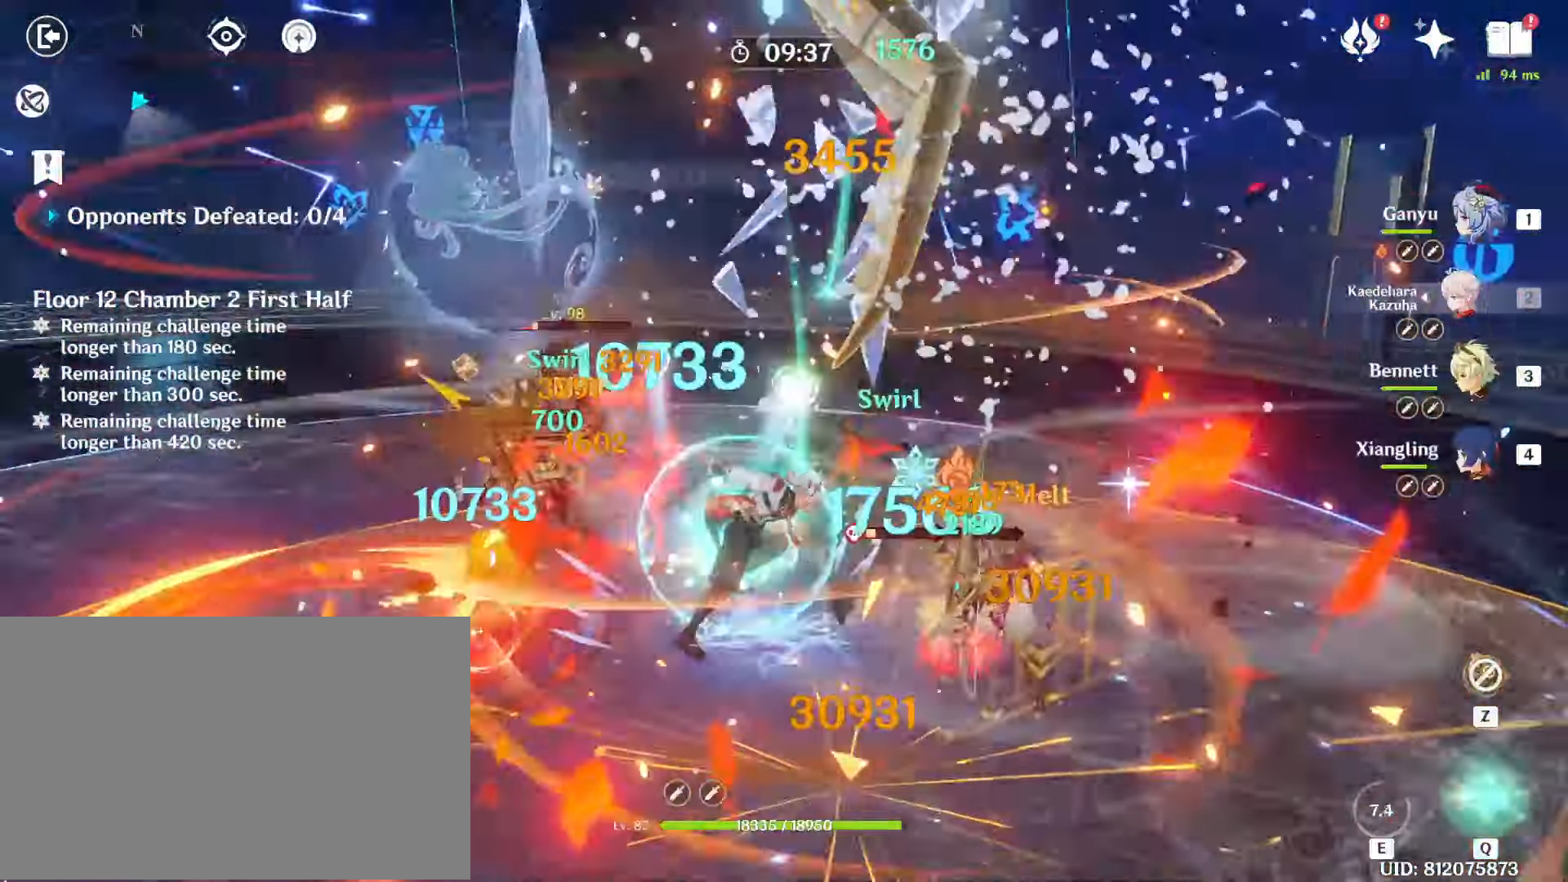
{"keys": [], "mouse": ["left"], "events": [[17, "mouse_left", "down"], [67, "e", "down"], [150, "e", "up"], [150, "mouse_left", "up"], [200, "mouse_left", "down"], [250, "e", "down"], [333, "e", "up"], [333, "mouse_left", "up"], [383, "e", "down"], [433, "mouse_left", "down"], [450, "e", "up"]]}
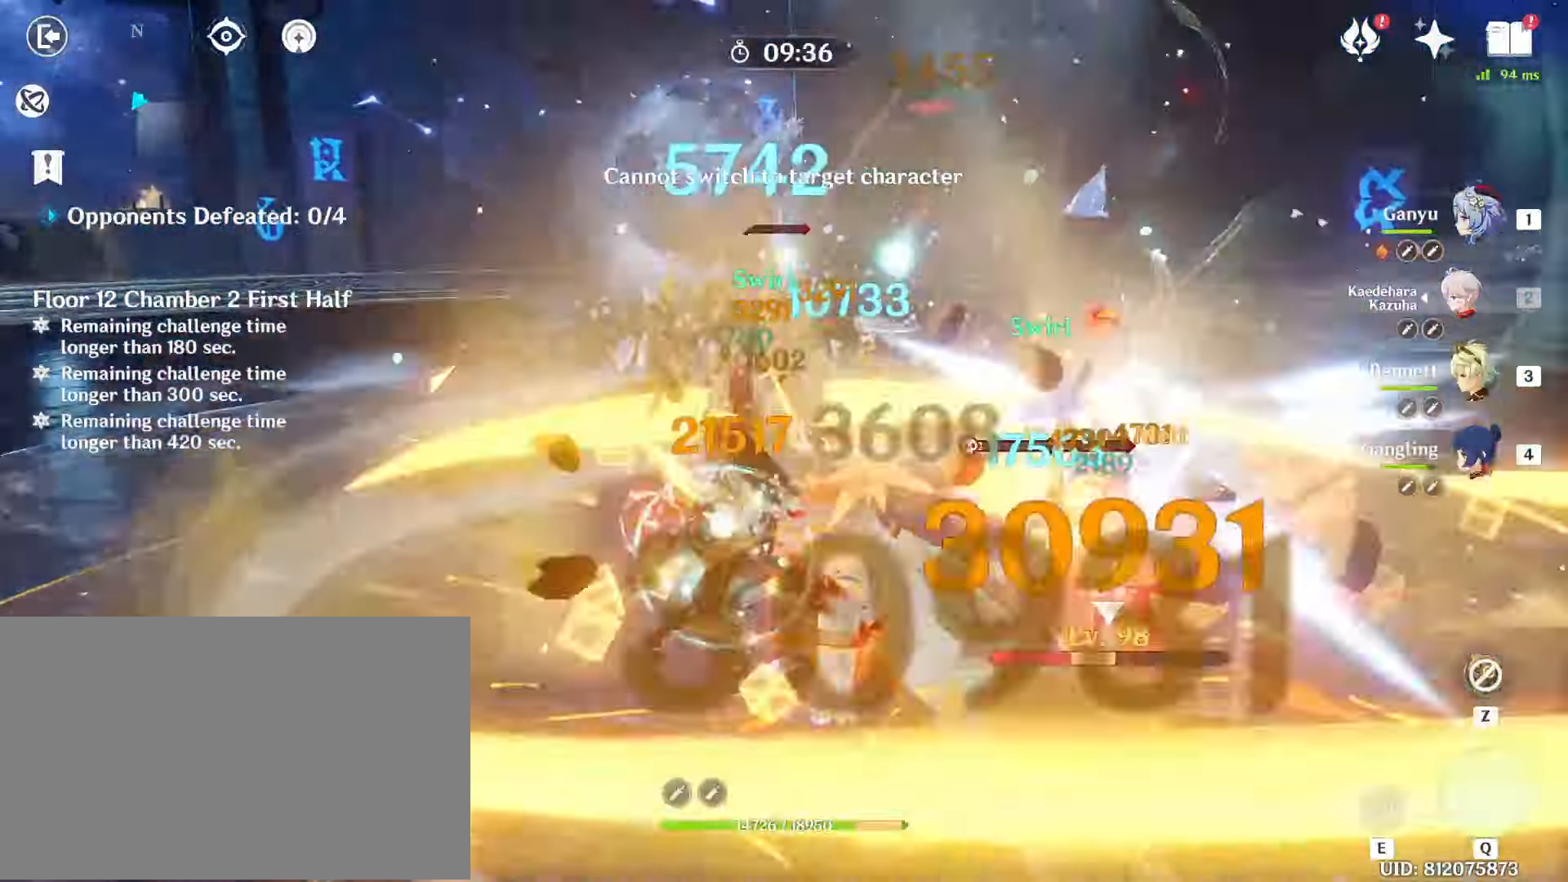
{"keys": ["1", "w"], "mouse": [], "events": [[33, "mouse_left", "up"], [100, "shift", "down"], [117, "mouse_left", "down"], [117, "w", "down"], [267, "mouse_left", "up"], [317, "mouse_left", "down"], [317, "shift", "up"], [450, "mouse_left", "up"], [500, "1", "down"]]}
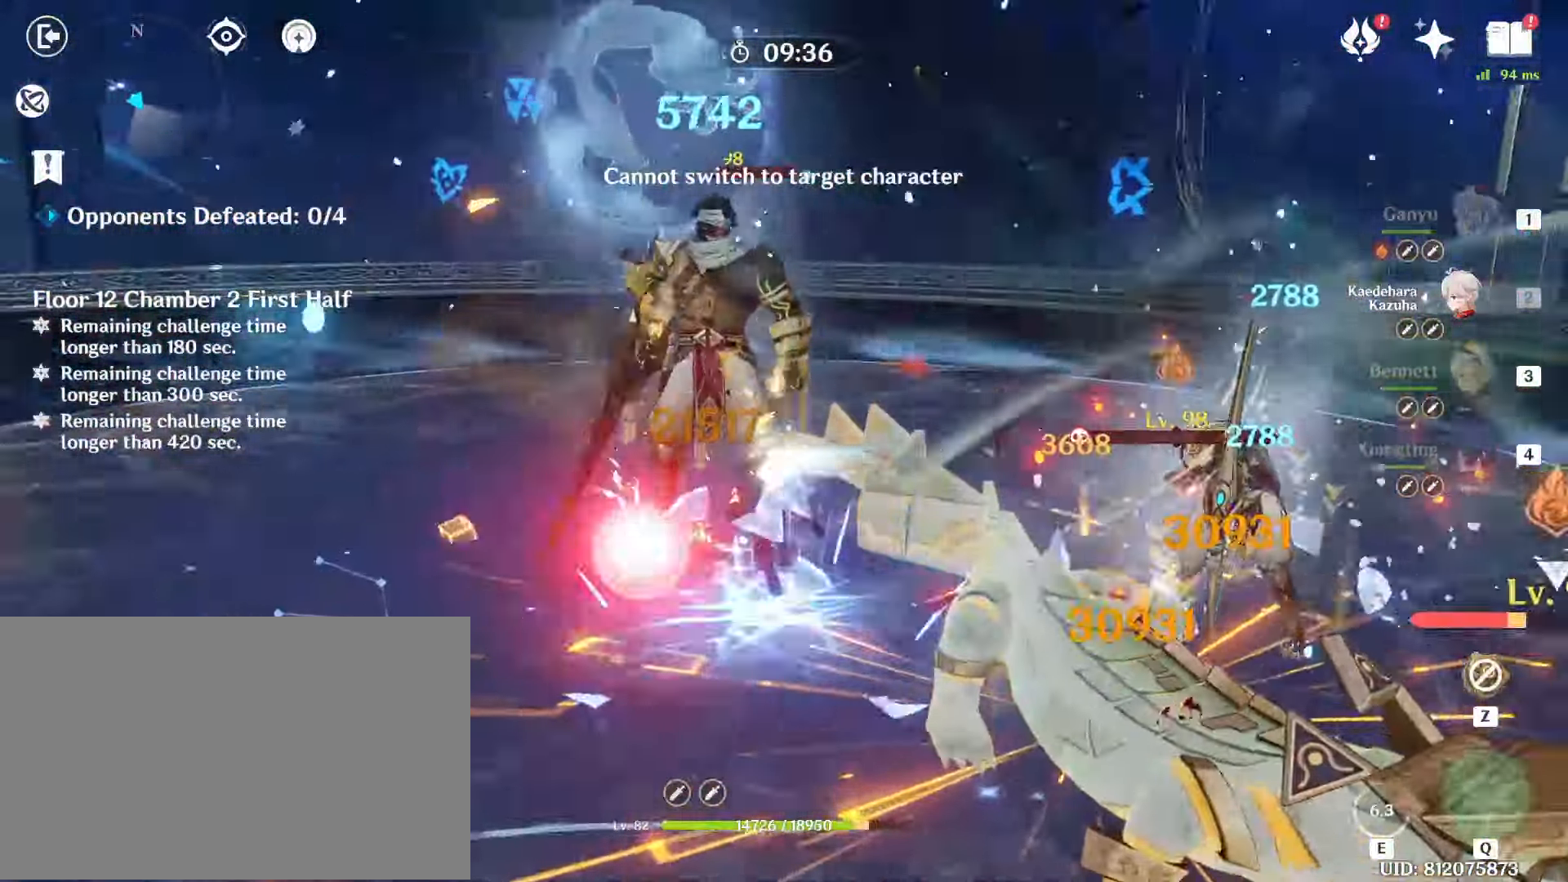
{"keys": ["e", "s"], "mouse": [], "events": [[50, "w", "up"], [100, "1", "up"], [417, "s", "down"], [467, "e", "down"]]}
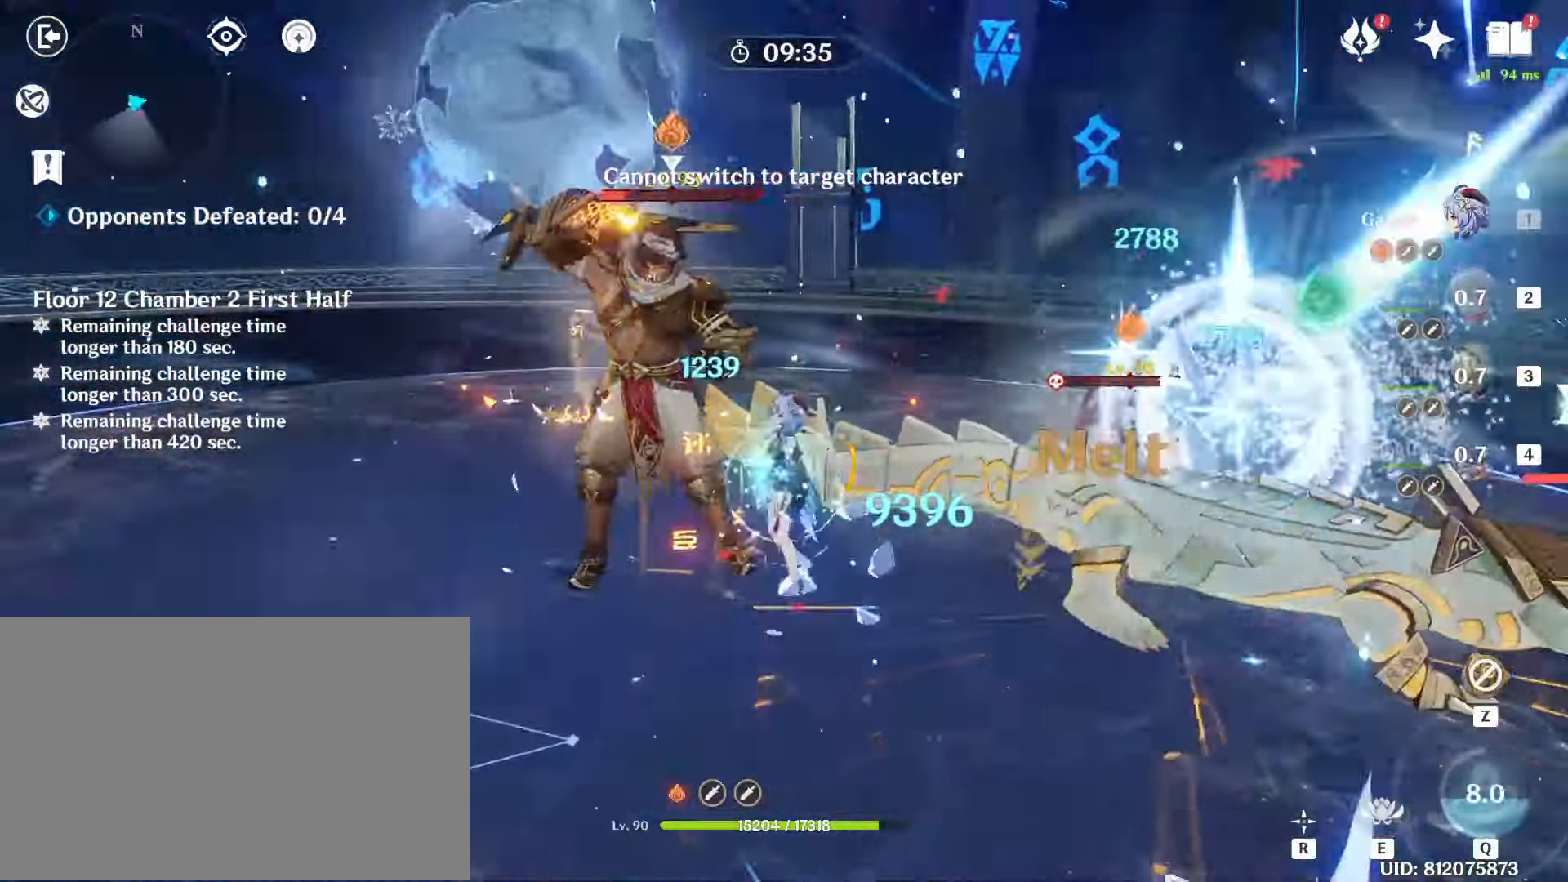
{"keys": [], "mouse": [], "events": [[150, "e", "up"], [200, "s", "up"]]}
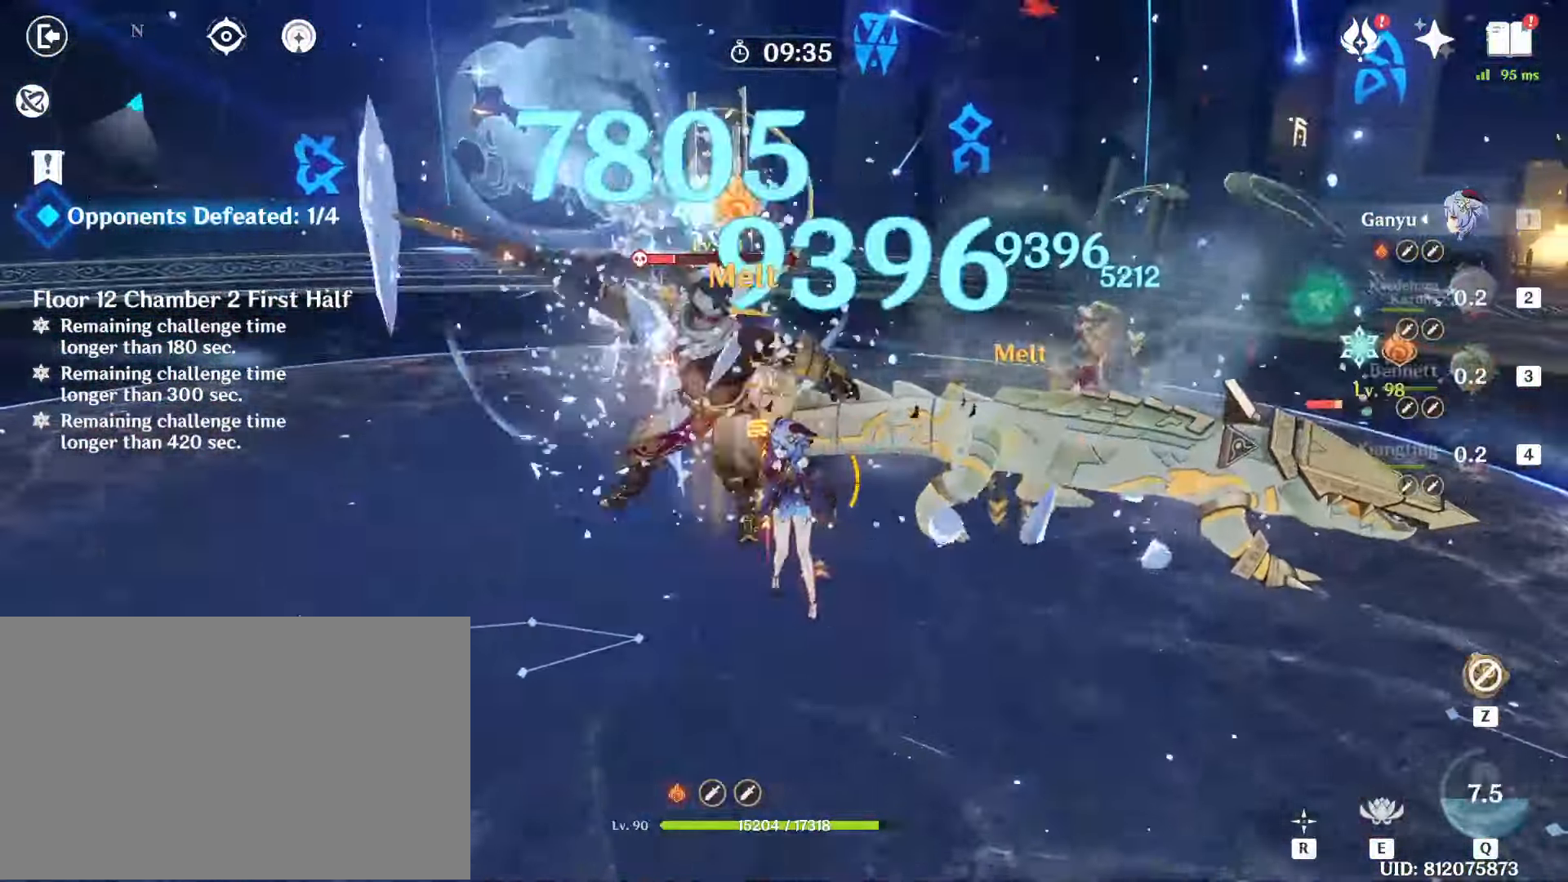
{"keys": [], "mouse": [], "events": [[83, "e", "down"], [367, "e", "up"]]}
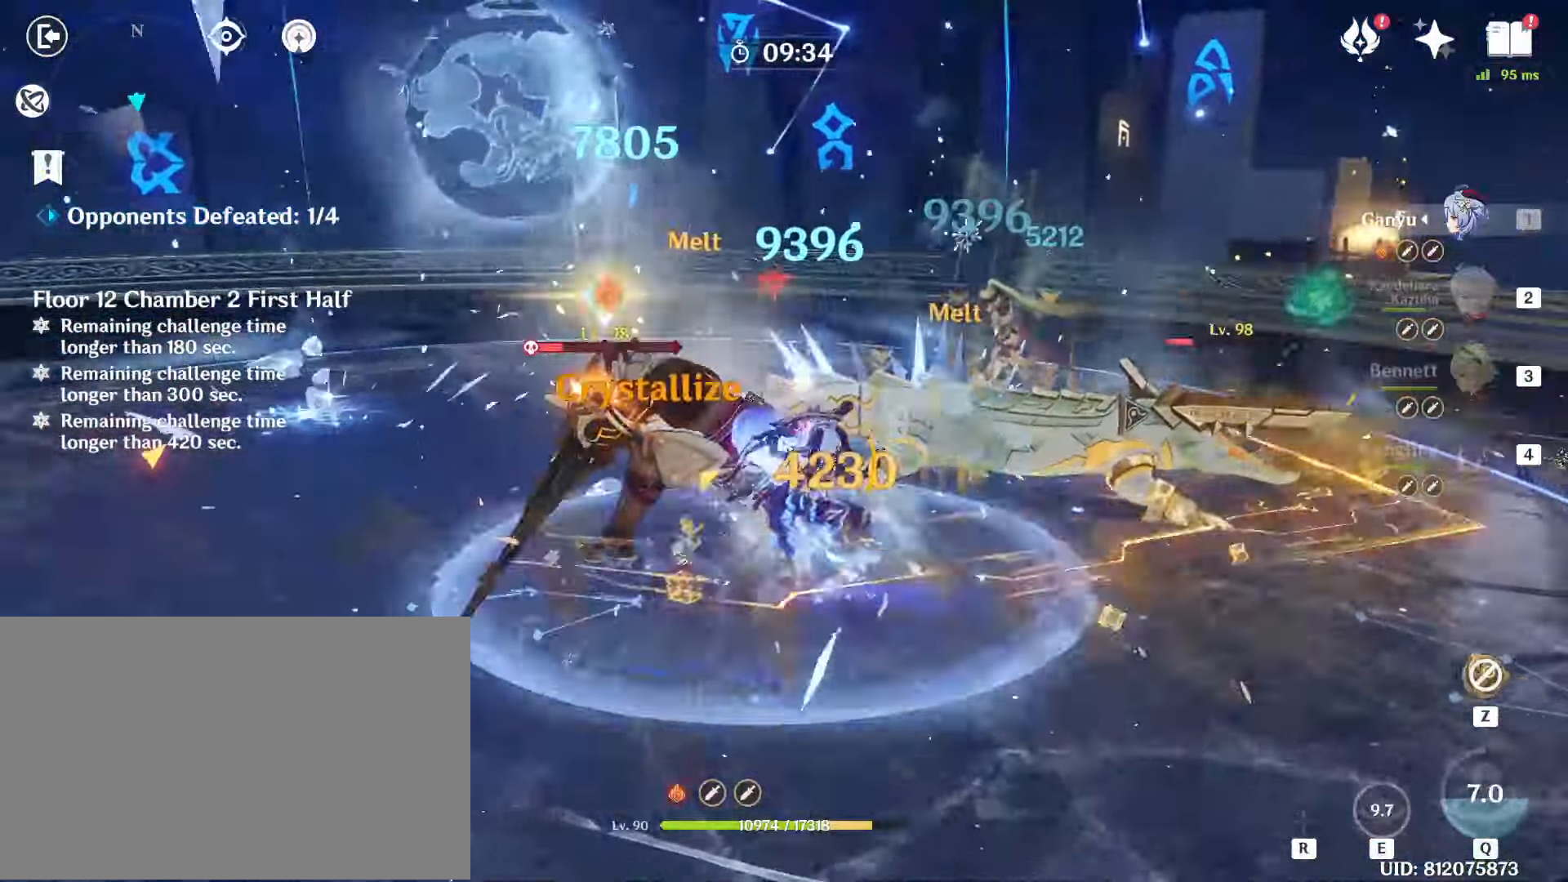
{"keys": ["a", "w"], "mouse": [], "events": [[50, "a", "down"], [100, "shift", "down"], [233, "shift", "up"], [417, "w", "down"]]}
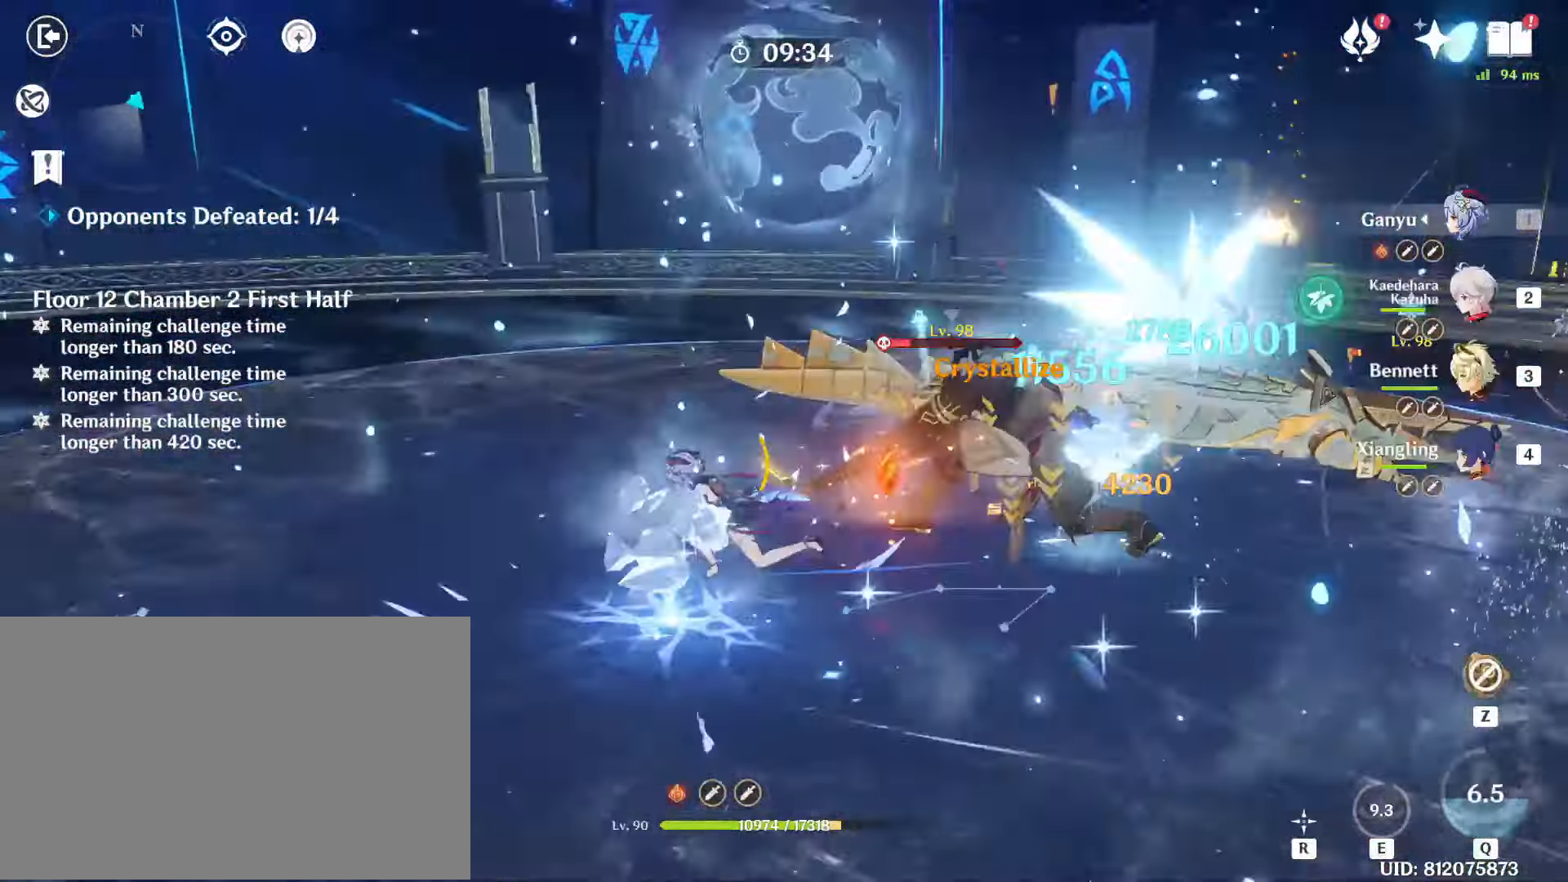
{"keys": ["a"], "mouse": ["left"], "events": [[117, "a", "up"], [200, "a", "down"], [200, "mouse_left", "down"], [300, "w", "up"]]}
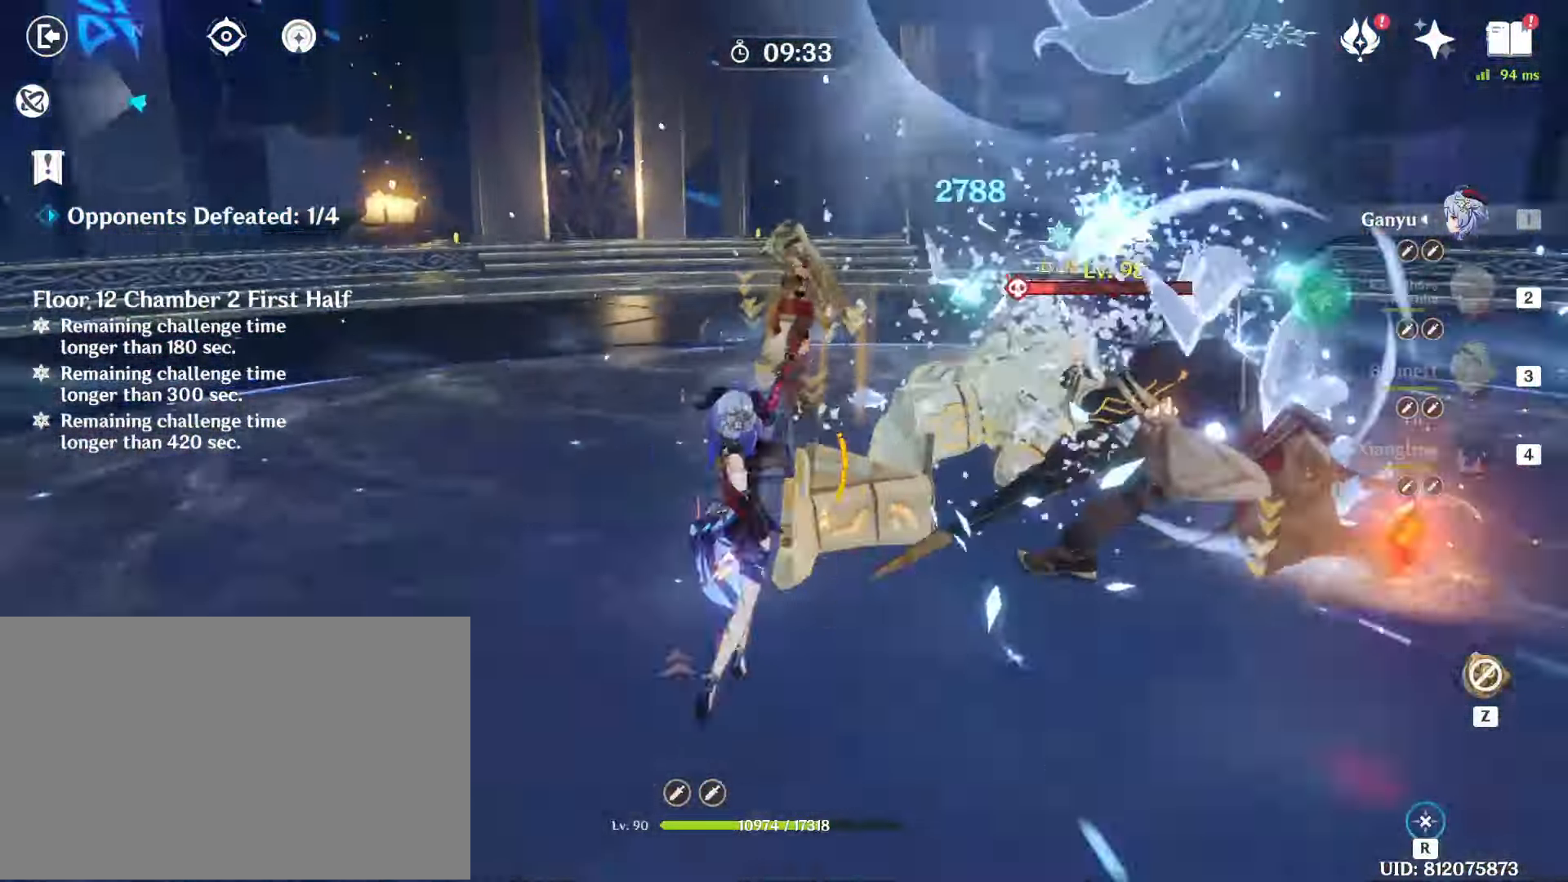
{"keys": ["a", "s"], "mouse": ["left"], "events": [[450, "s", "down"]]}
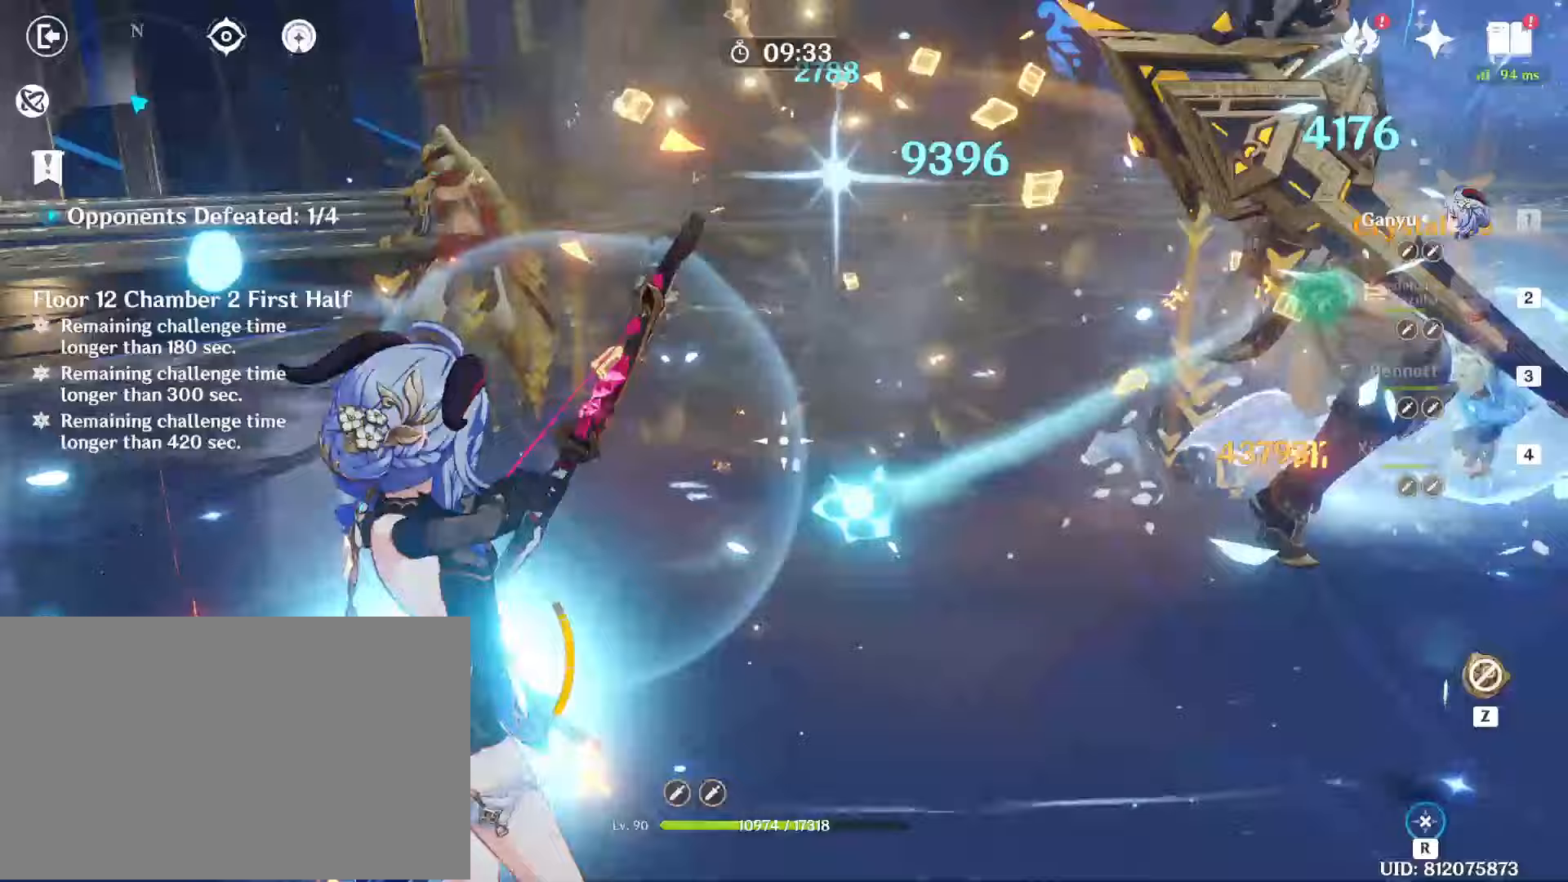
{"keys": [], "mouse": ["left"], "events": [[333, "s", "up"], [417, "a", "up"]]}
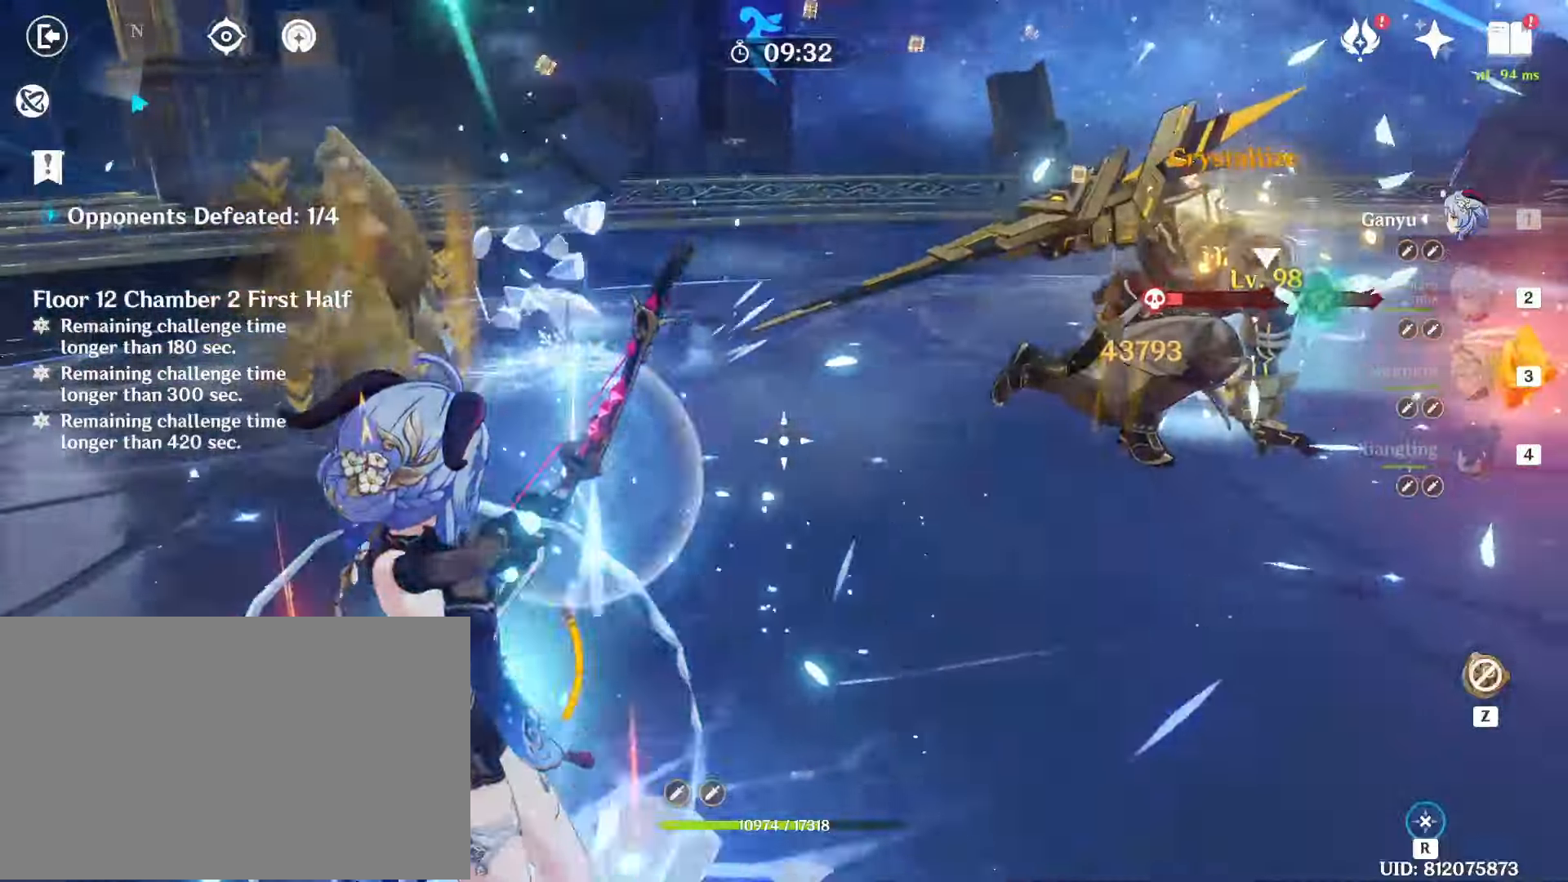
{"keys": [], "mouse": ["left"], "events": []}
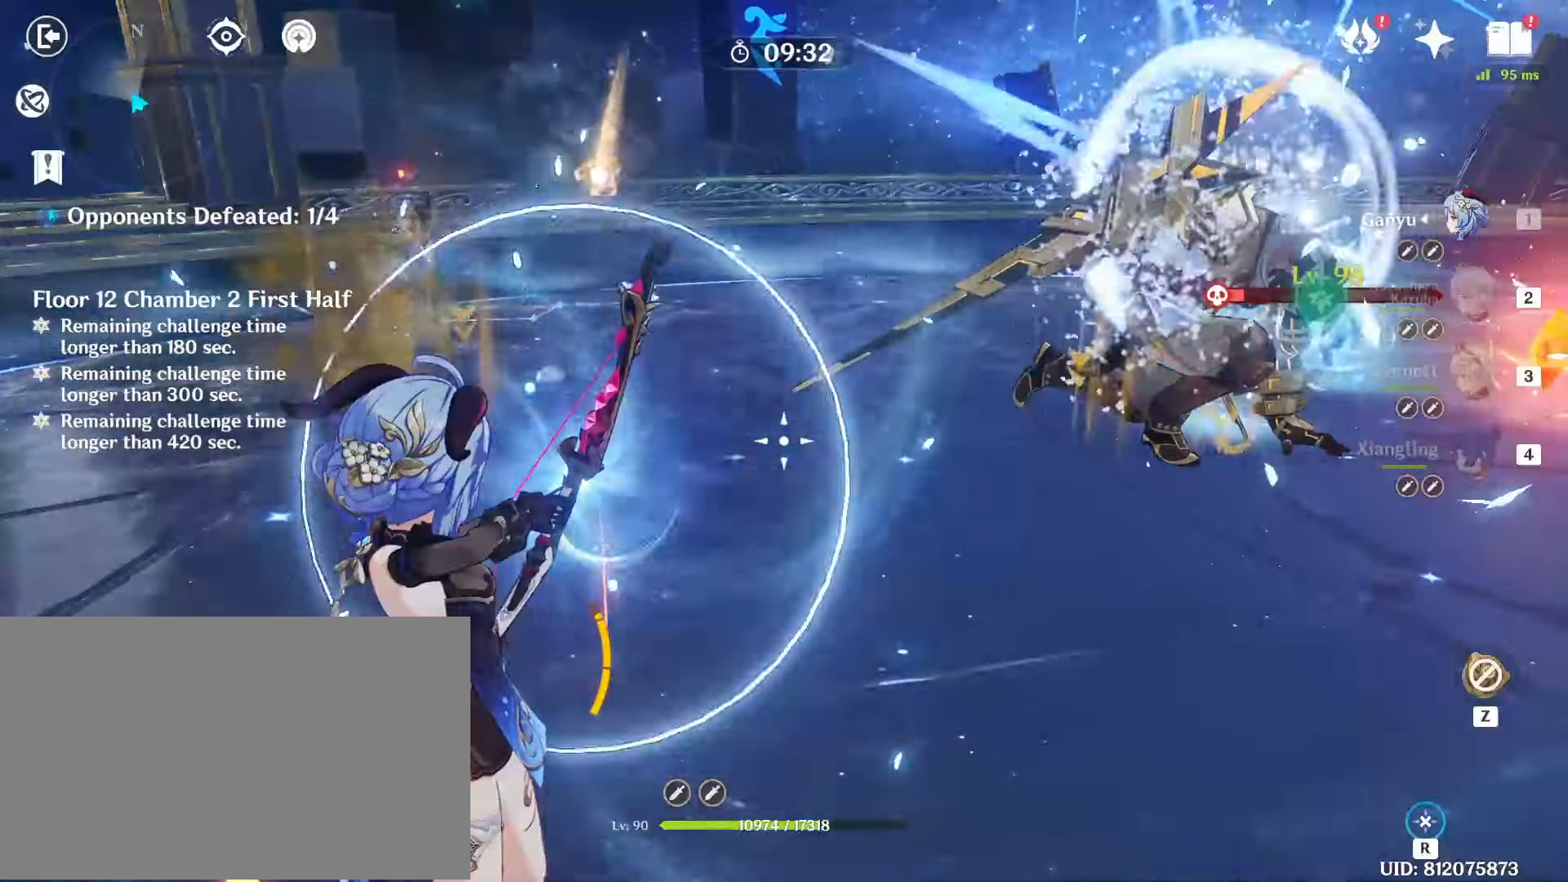
{"keys": [], "mouse": [], "events": [[267, "mouse_left", "up"]]}
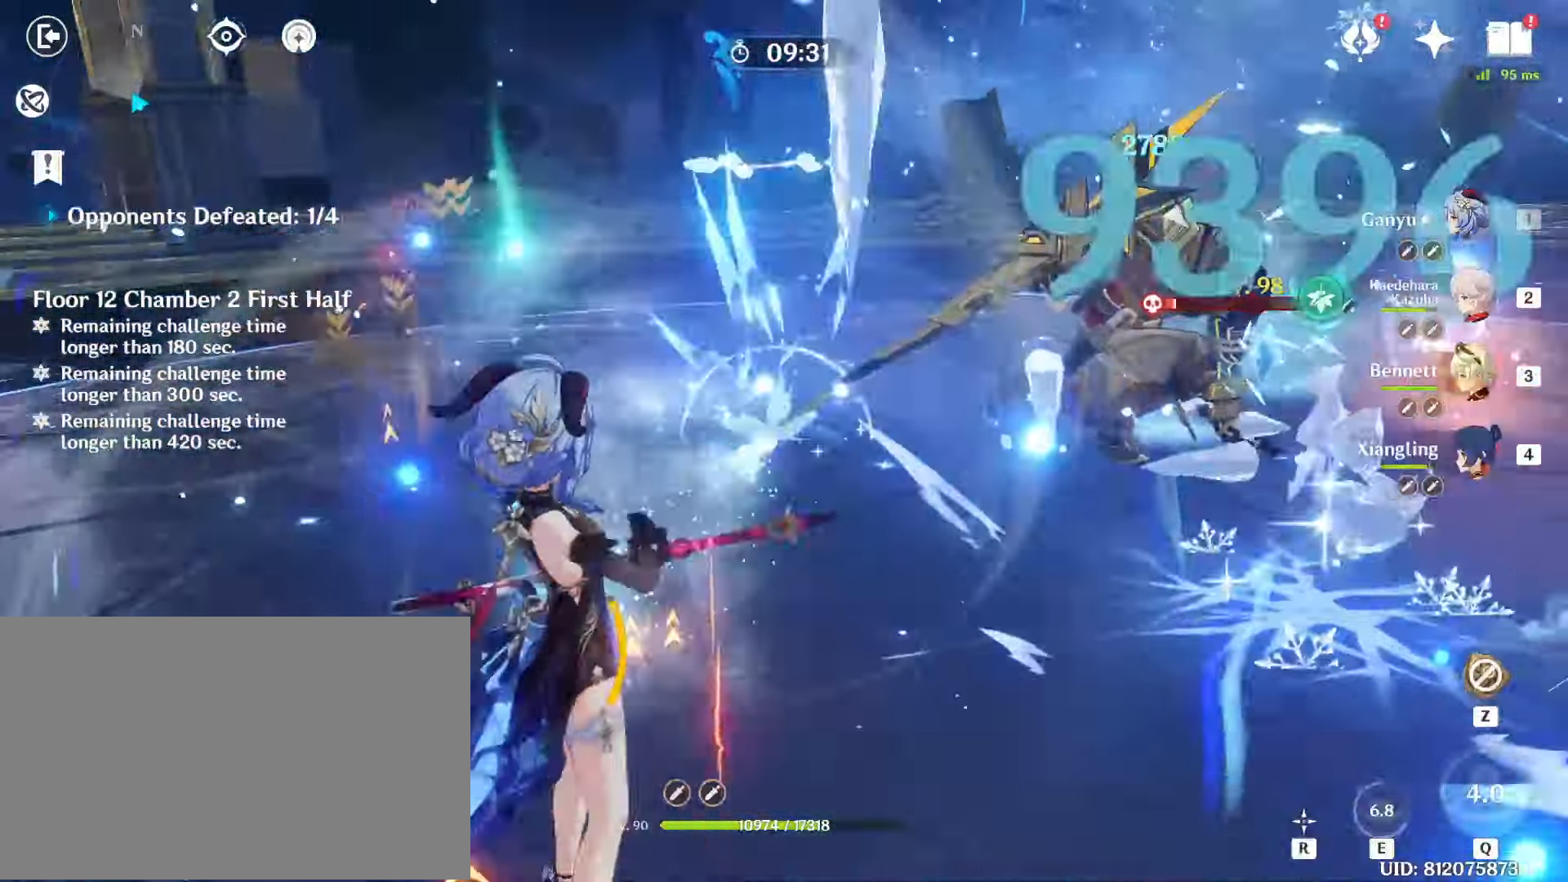
{"keys": [], "mouse": ["left"], "events": [[50, "w", "down"], [183, "mouse_left", "down"], [417, "w", "up"]]}
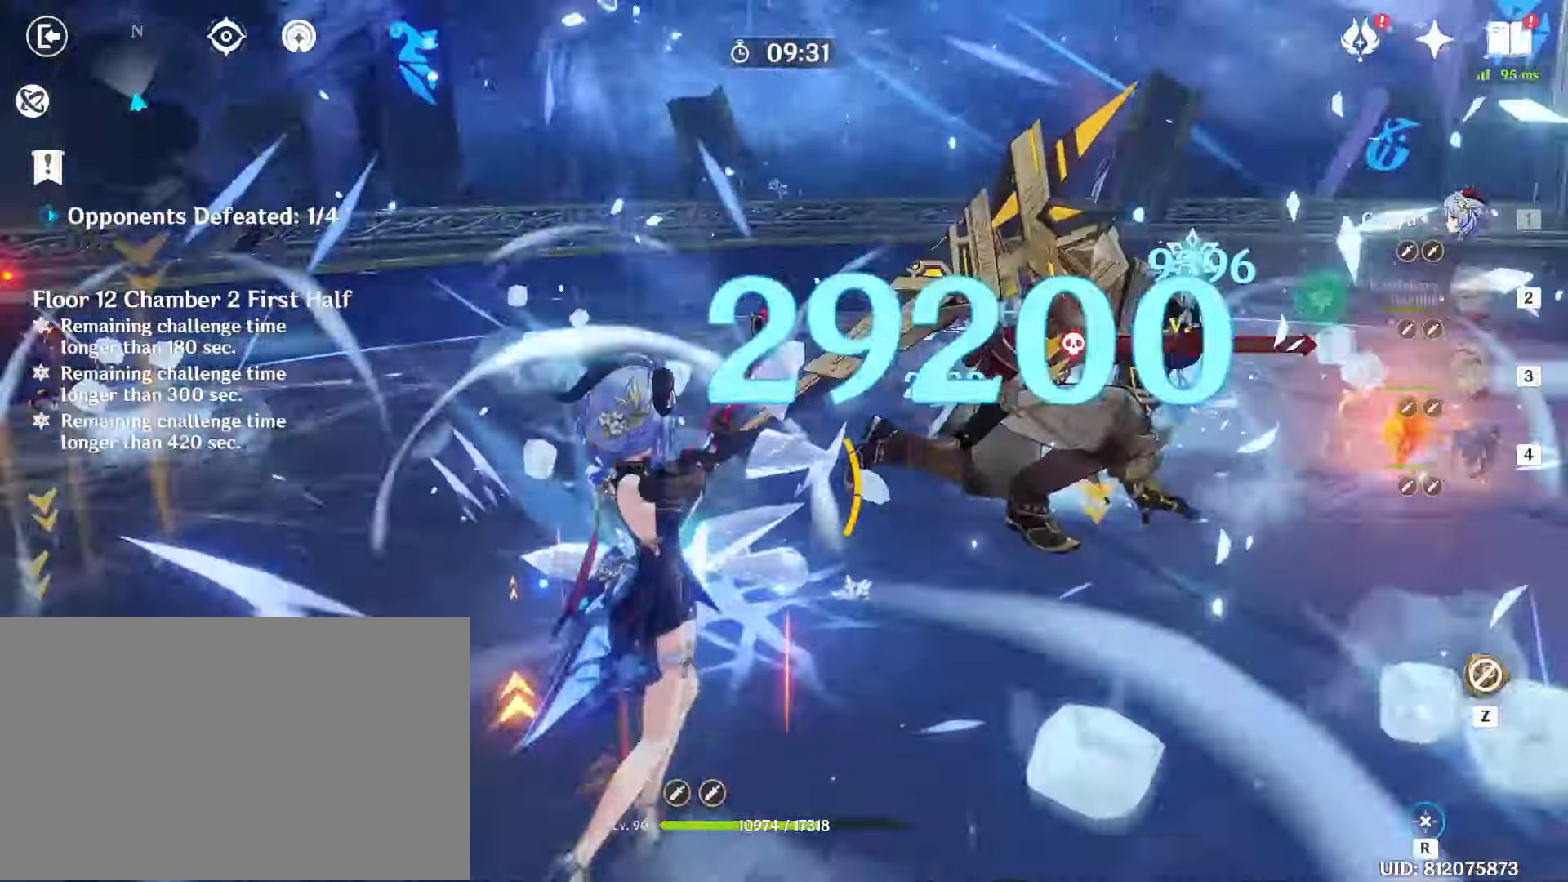
{"keys": [], "mouse": ["left"], "events": []}
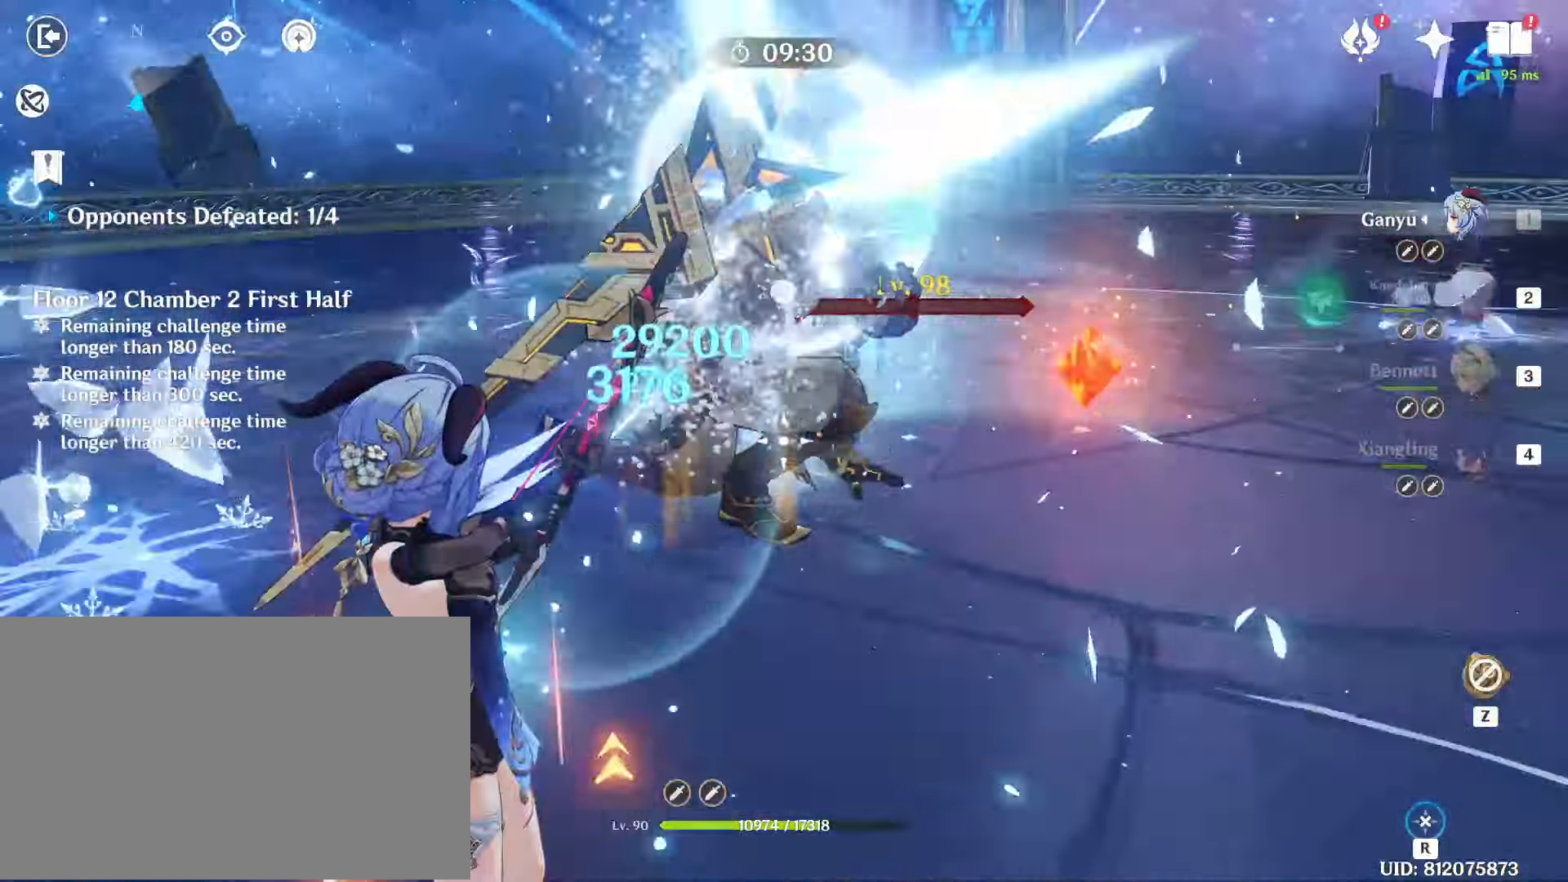
{"keys": ["w"], "mouse": ["left"], "events": [[317, "w", "down"]]}
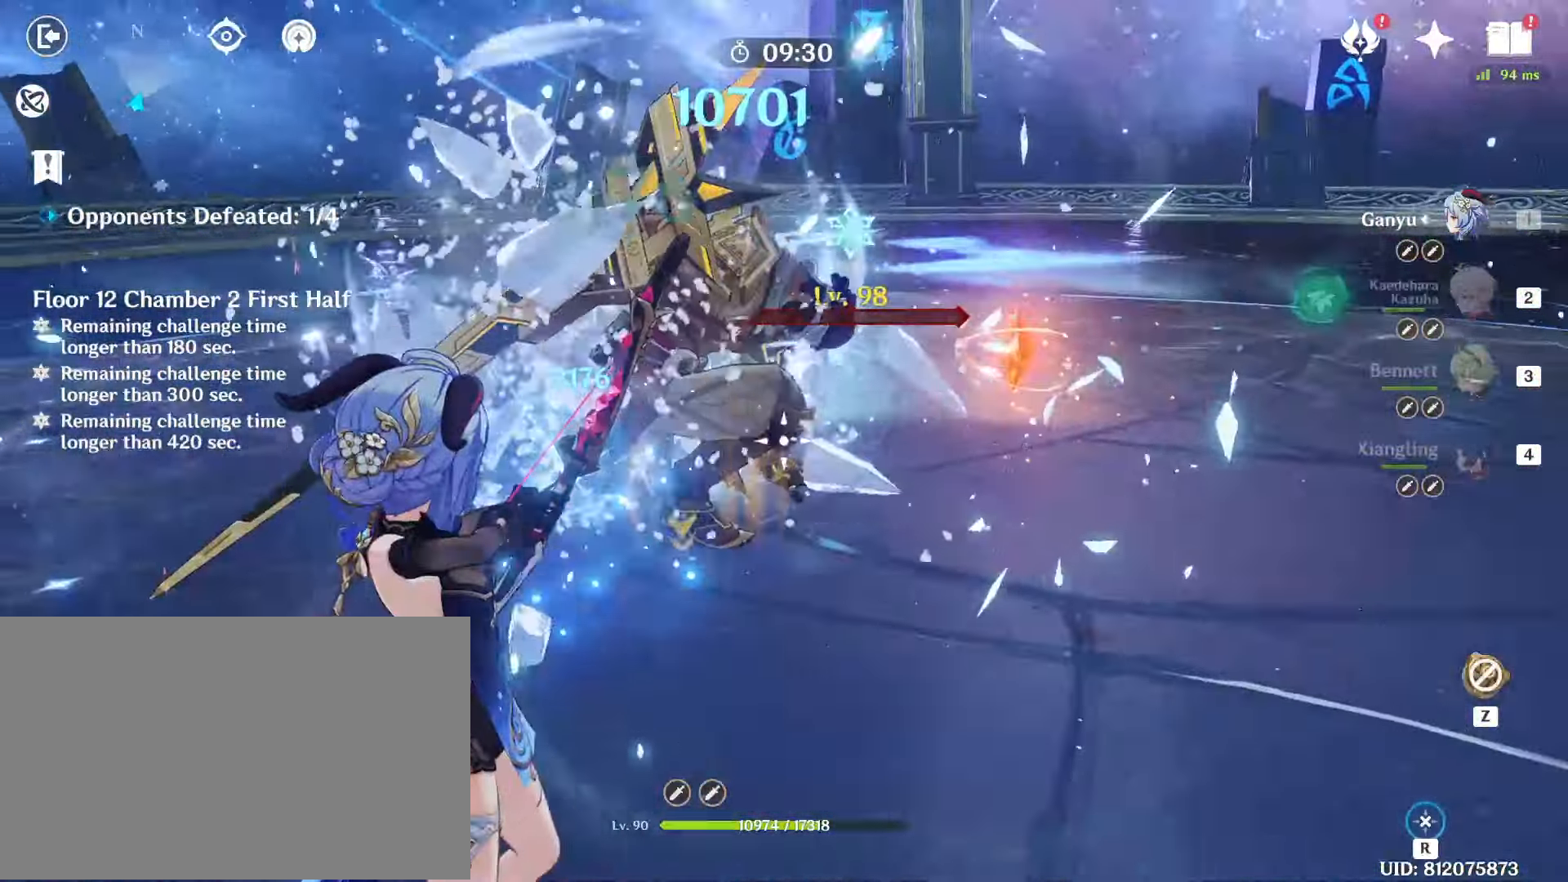
{"keys": ["w"], "mouse": ["left"], "events": []}